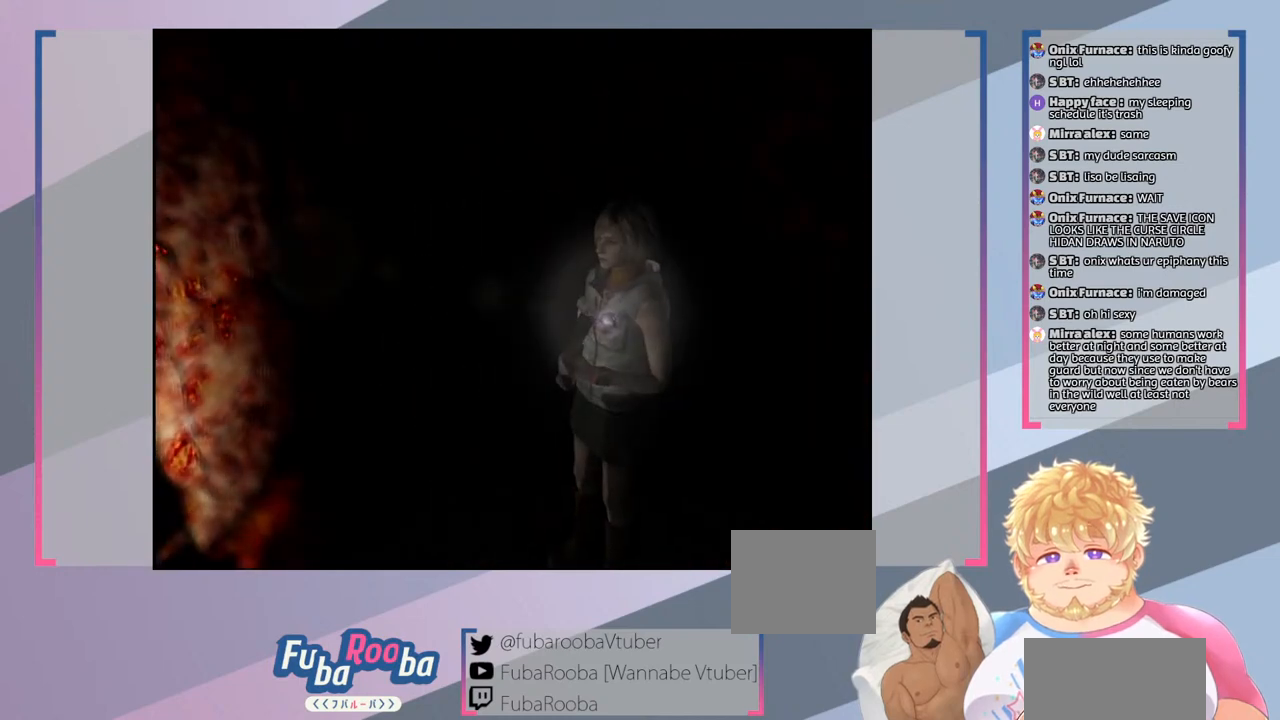
Gameplay with a controller (PlayStation layout); each line is a JSON object with the inputs held at the frame after it. "events" lists button and stick changes between this image and that frame as [ms after this image, input, new state], when the widget could be followed in between. Not read: L3 R3.
{"buttons": [], "left_stick": "center", "right_stick": "center", "events": []}
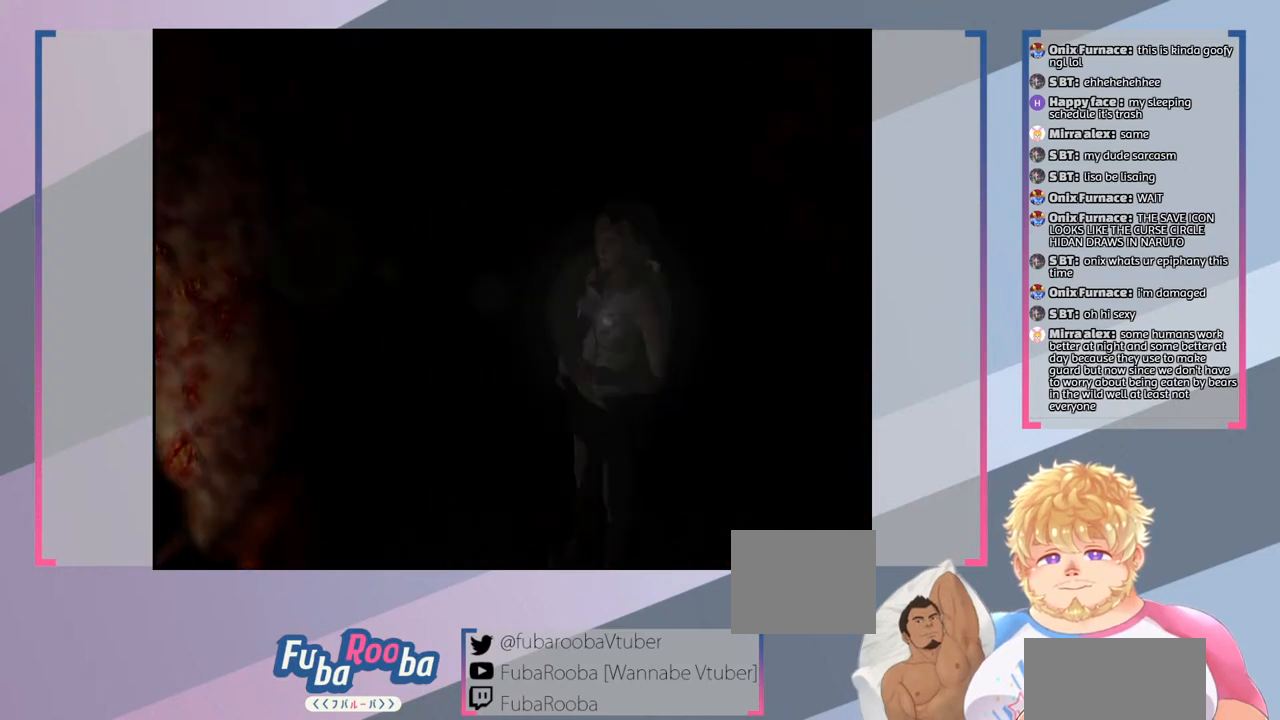
{"buttons": [], "left_stick": "center", "right_stick": "center", "events": []}
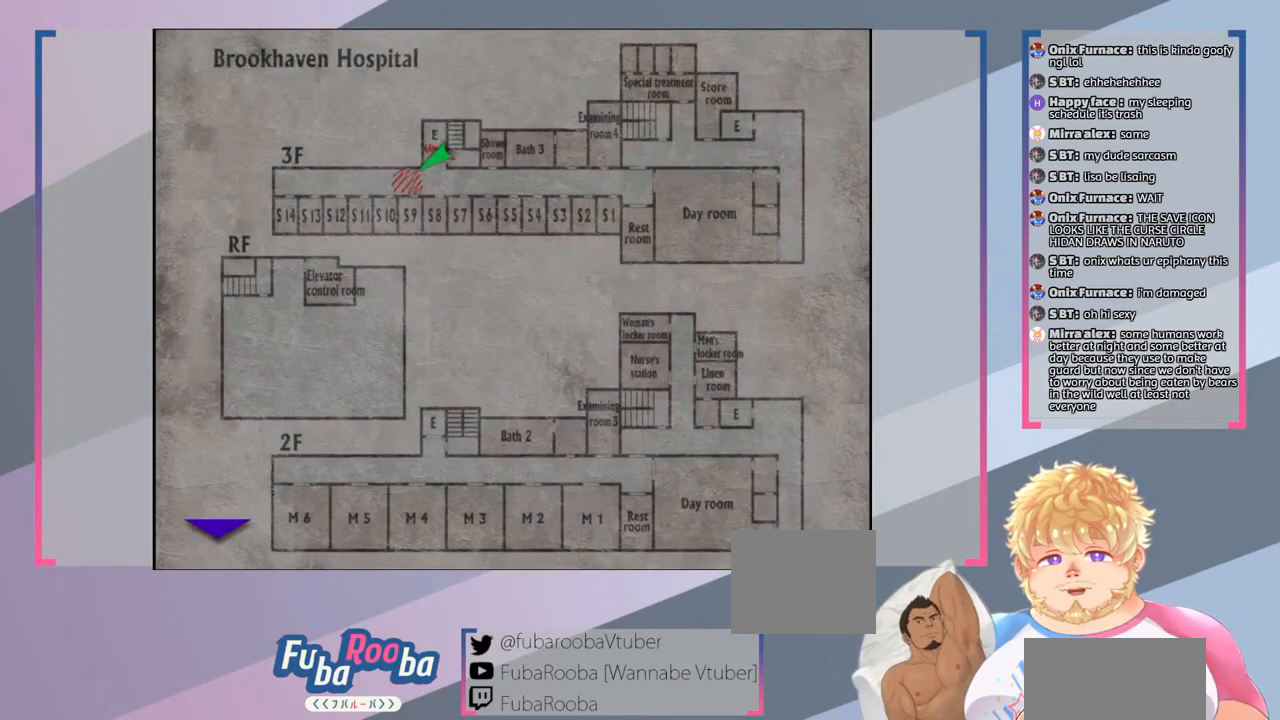
{"buttons": [], "left_stick": "center", "right_stick": "center", "events": []}
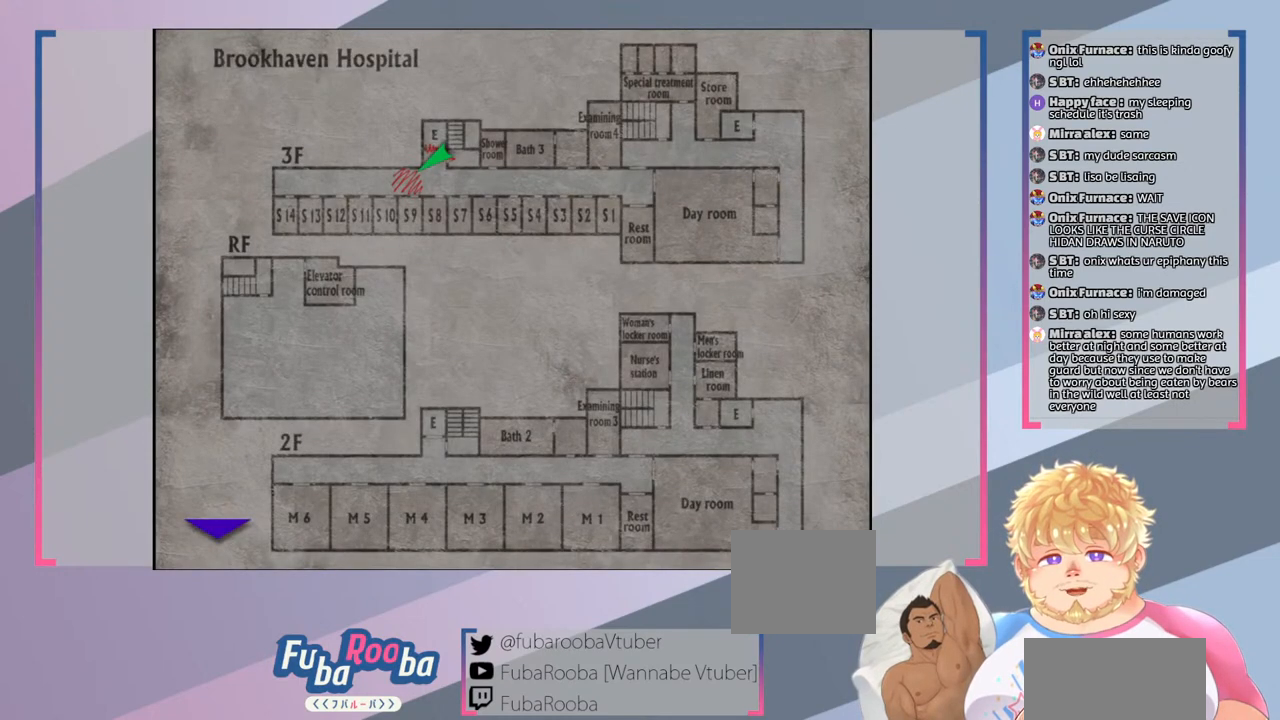
{"buttons": [], "left_stick": "center", "right_stick": "center", "events": []}
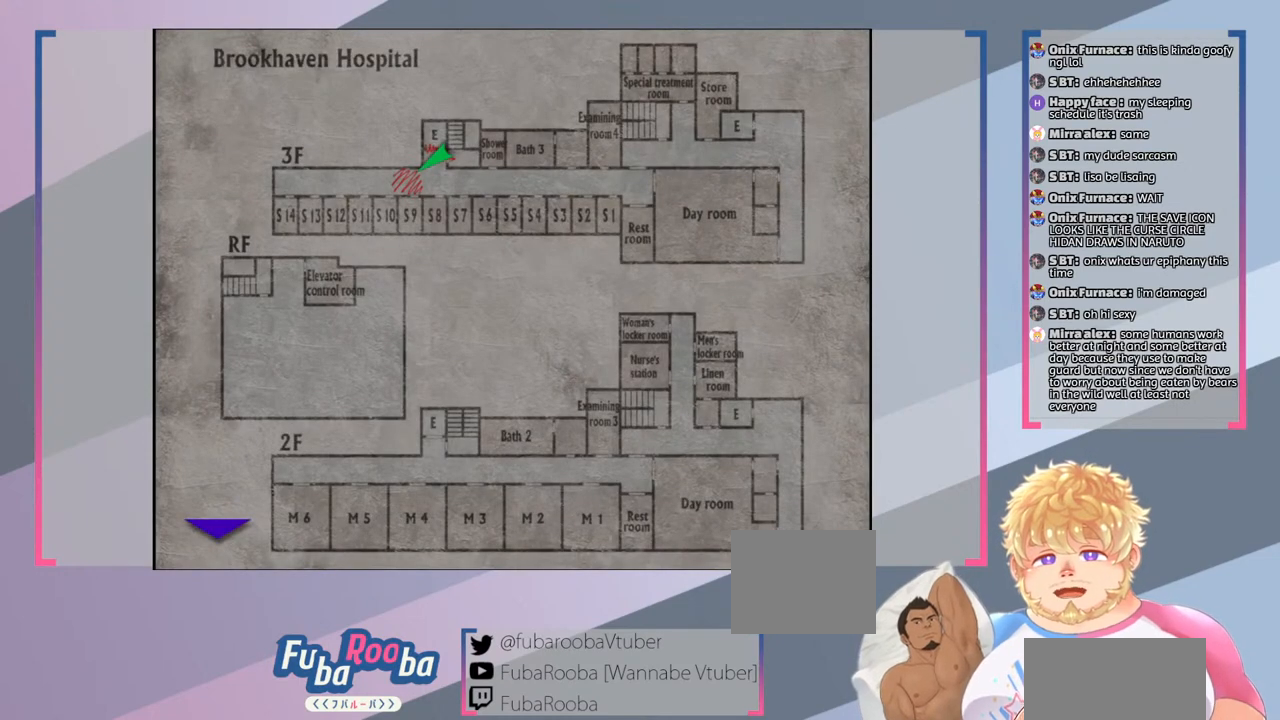
{"buttons": [], "left_stick": "center", "right_stick": "center", "events": []}
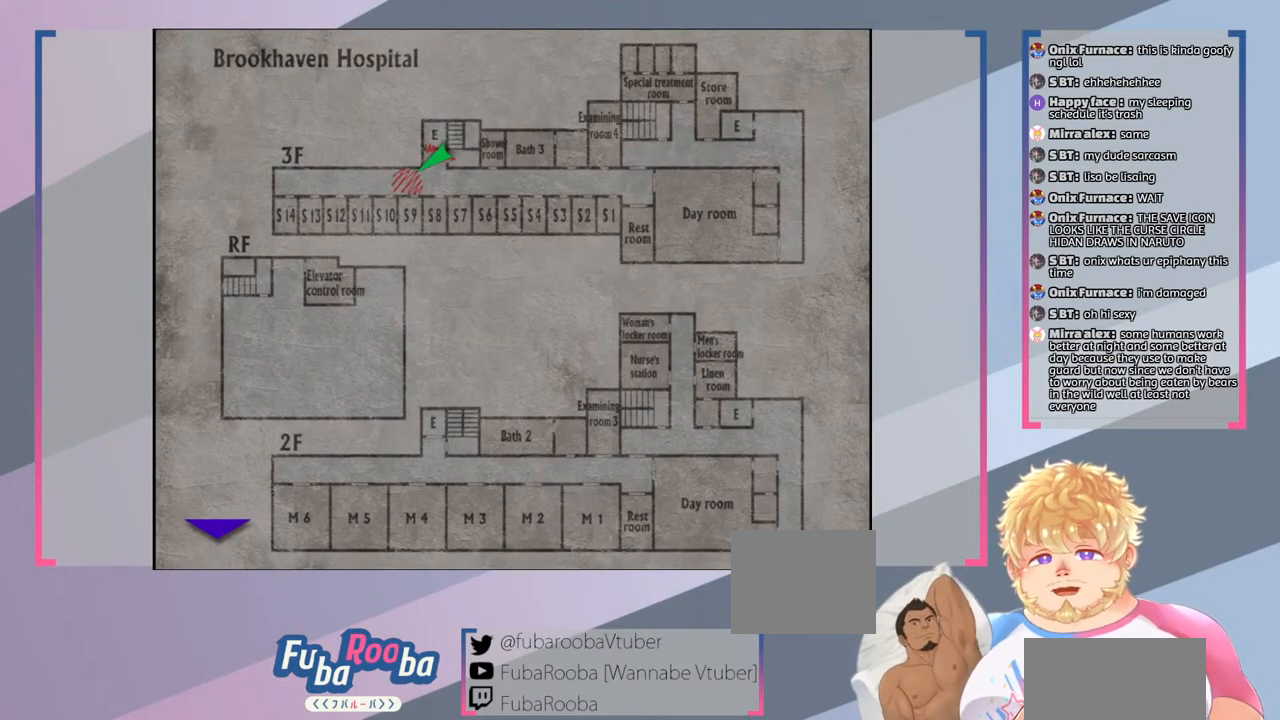
{"buttons": [], "left_stick": "center", "right_stick": "center", "events": []}
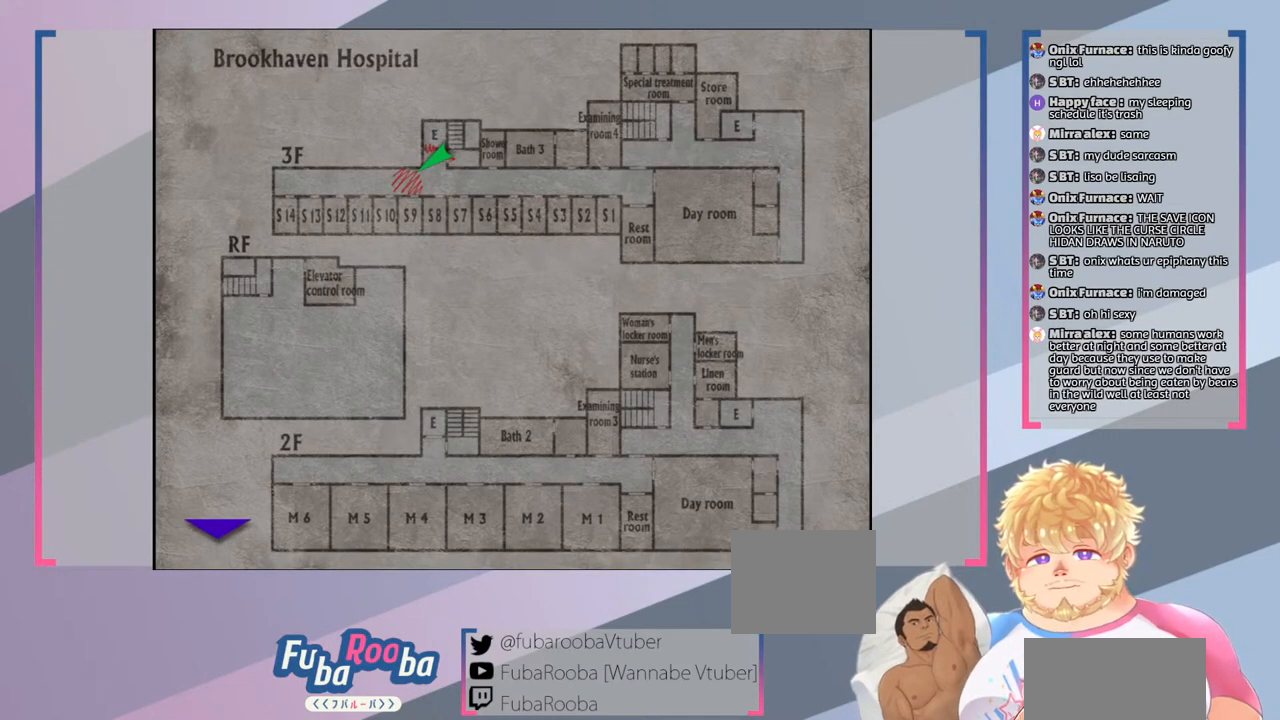
{"buttons": [], "left_stick": "center", "right_stick": "center", "events": []}
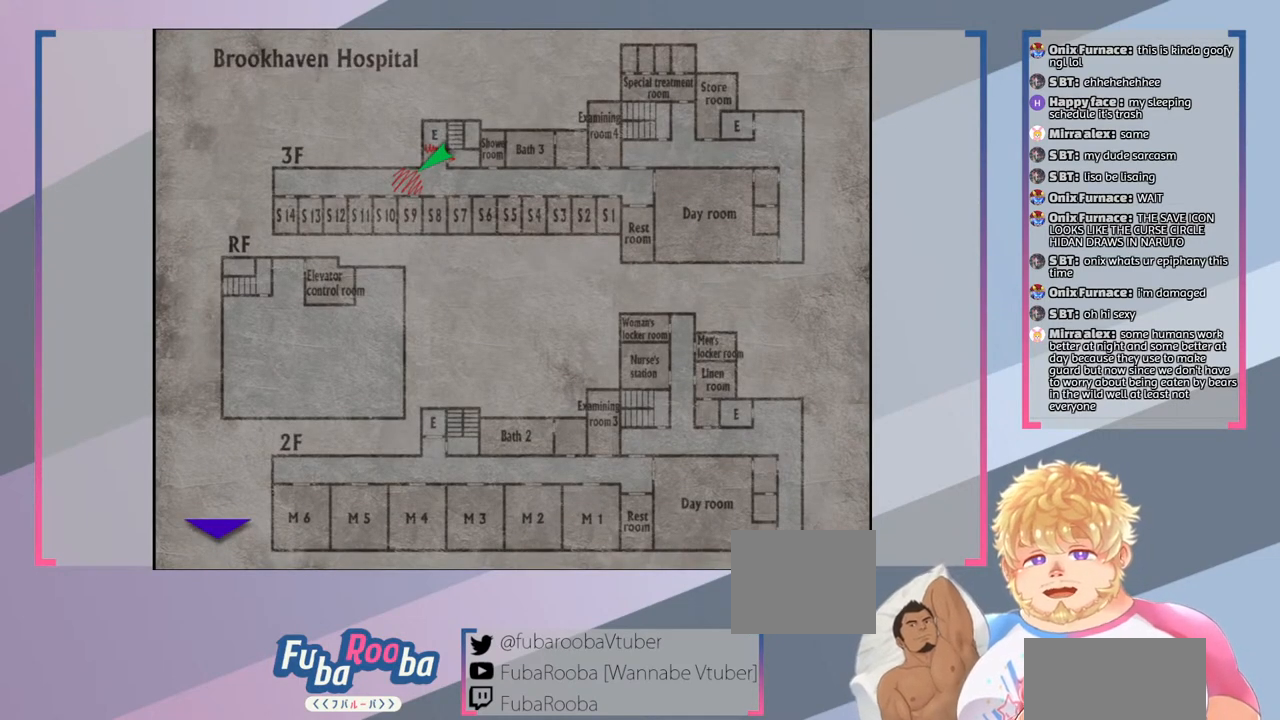
{"buttons": [], "left_stick": "center", "right_stick": "center", "events": []}
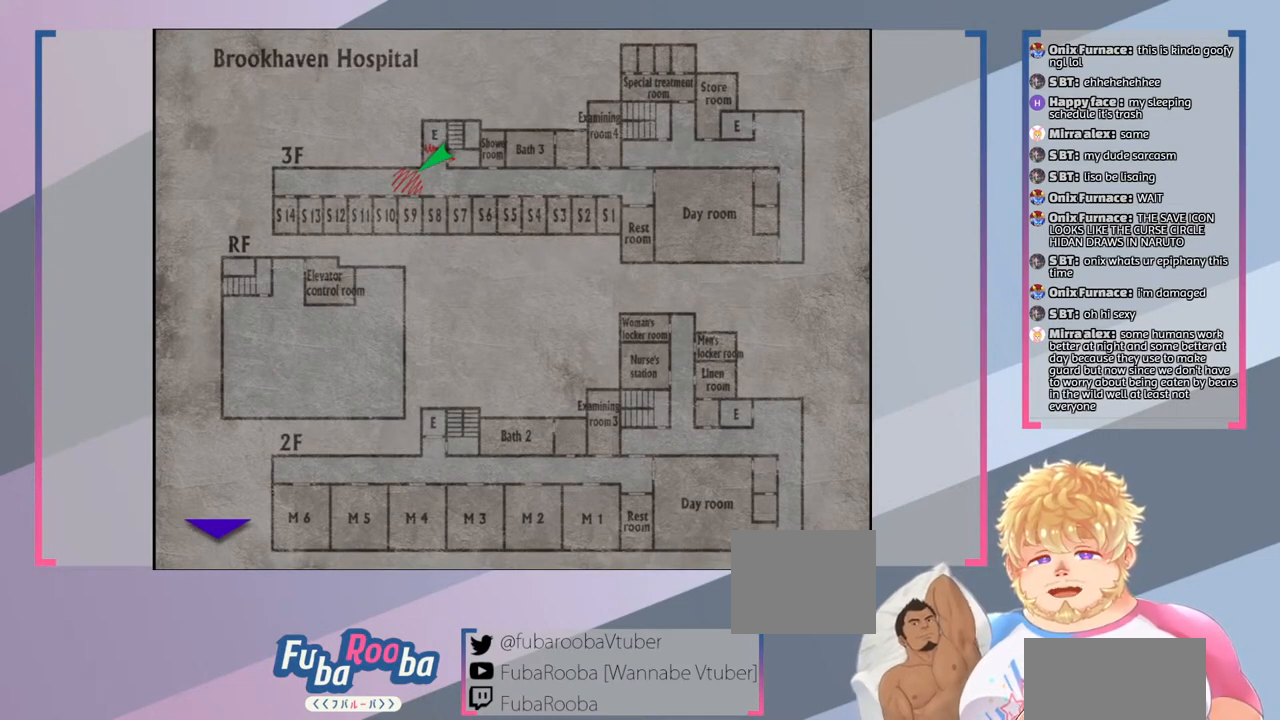
{"buttons": [], "left_stick": "center", "right_stick": "center", "events": []}
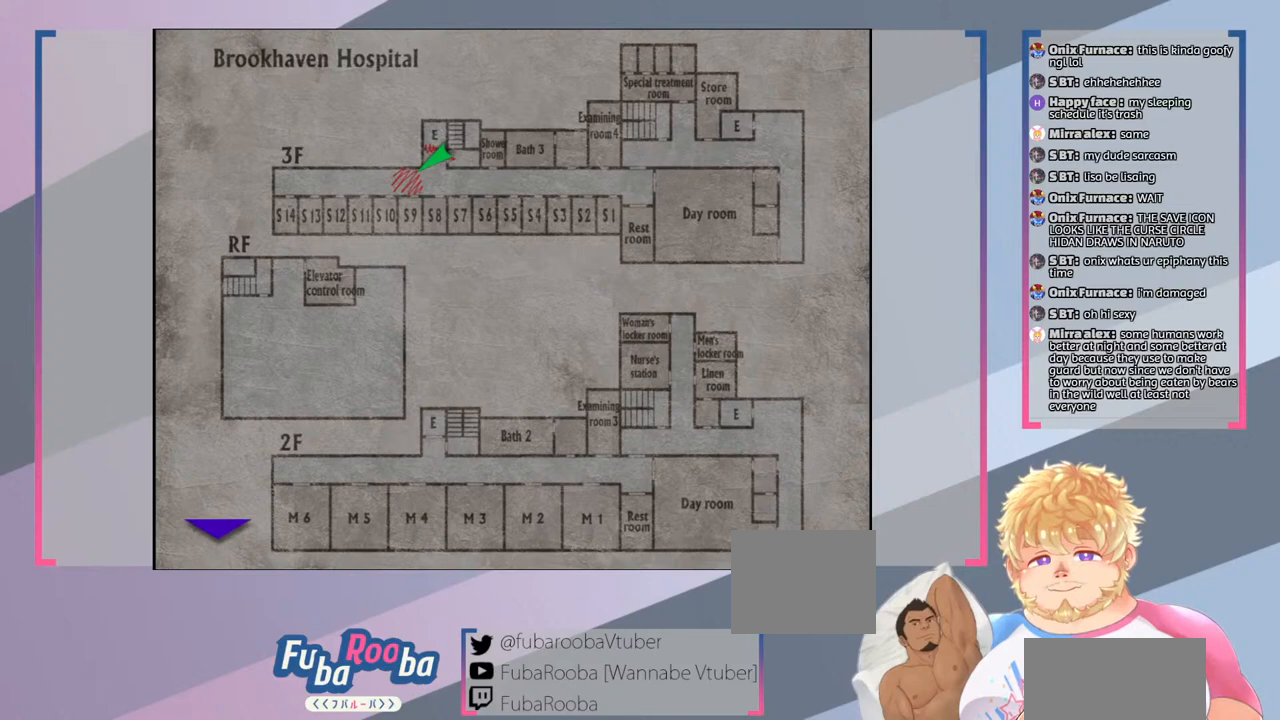
{"buttons": [], "left_stick": "center", "right_stick": "center", "events": []}
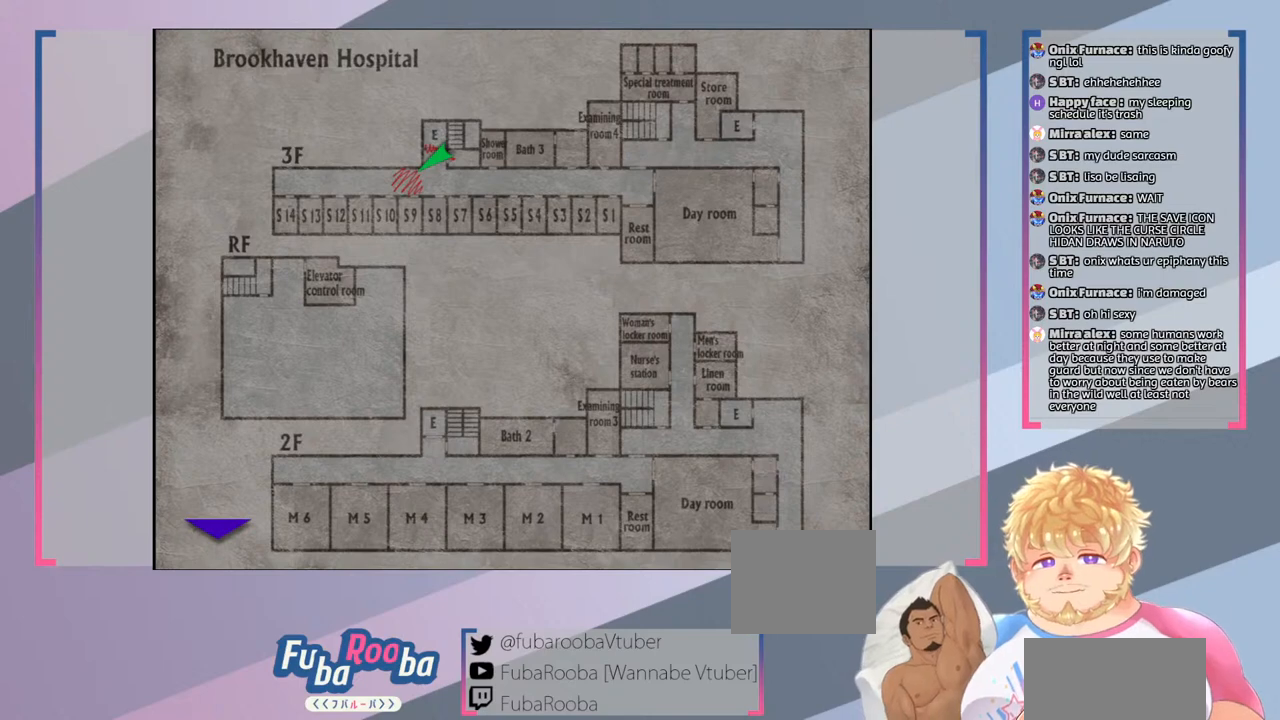
{"buttons": [], "left_stick": "center", "right_stick": "center", "events": [[200, "CIRCLE", "down"], [367, "CIRCLE", "up"]]}
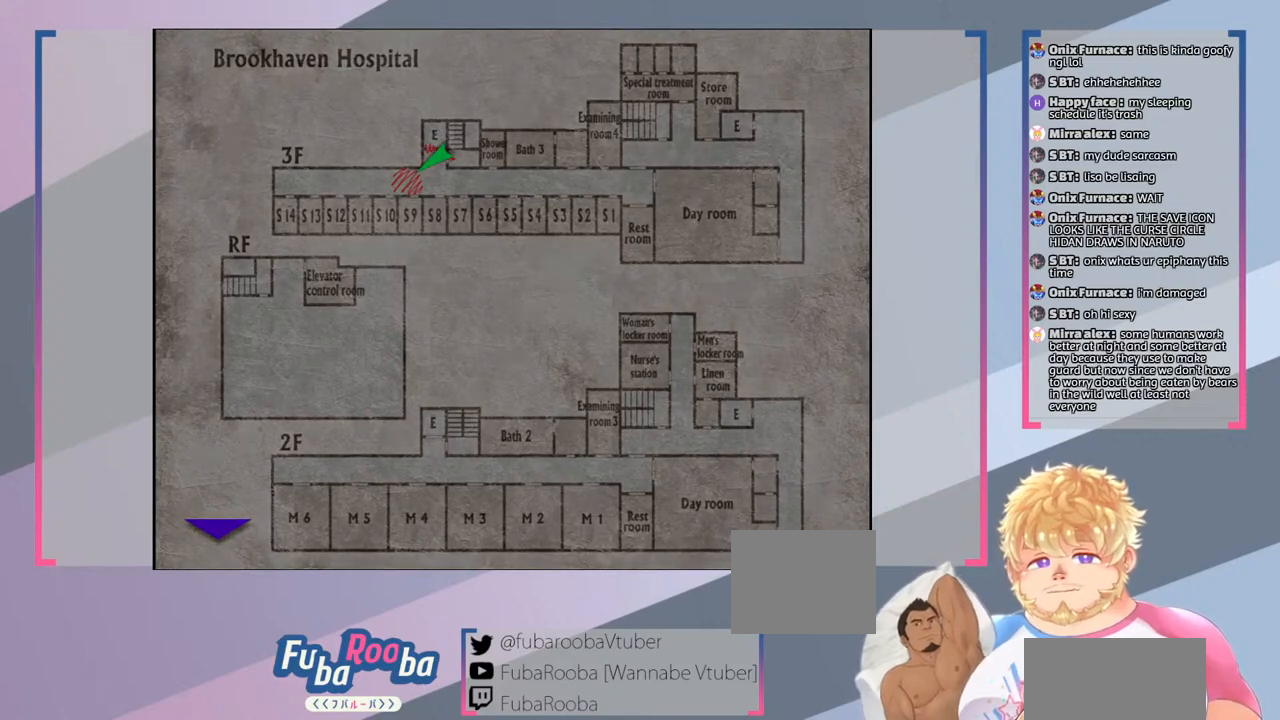
{"buttons": ["SQUARE"], "left_stick": "center", "right_stick": "center", "events": [[500, "SQUARE", "down"]]}
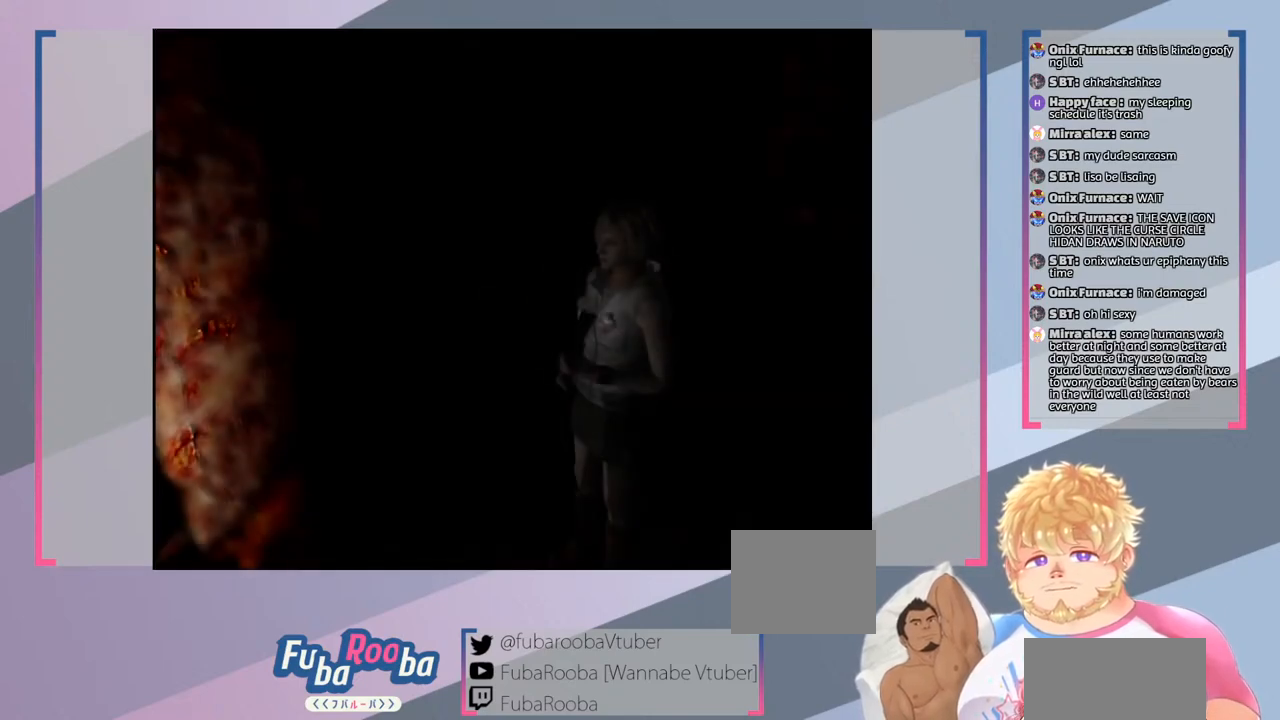
{"buttons": ["SQUARE"], "left_stick": "center", "right_stick": "center", "events": []}
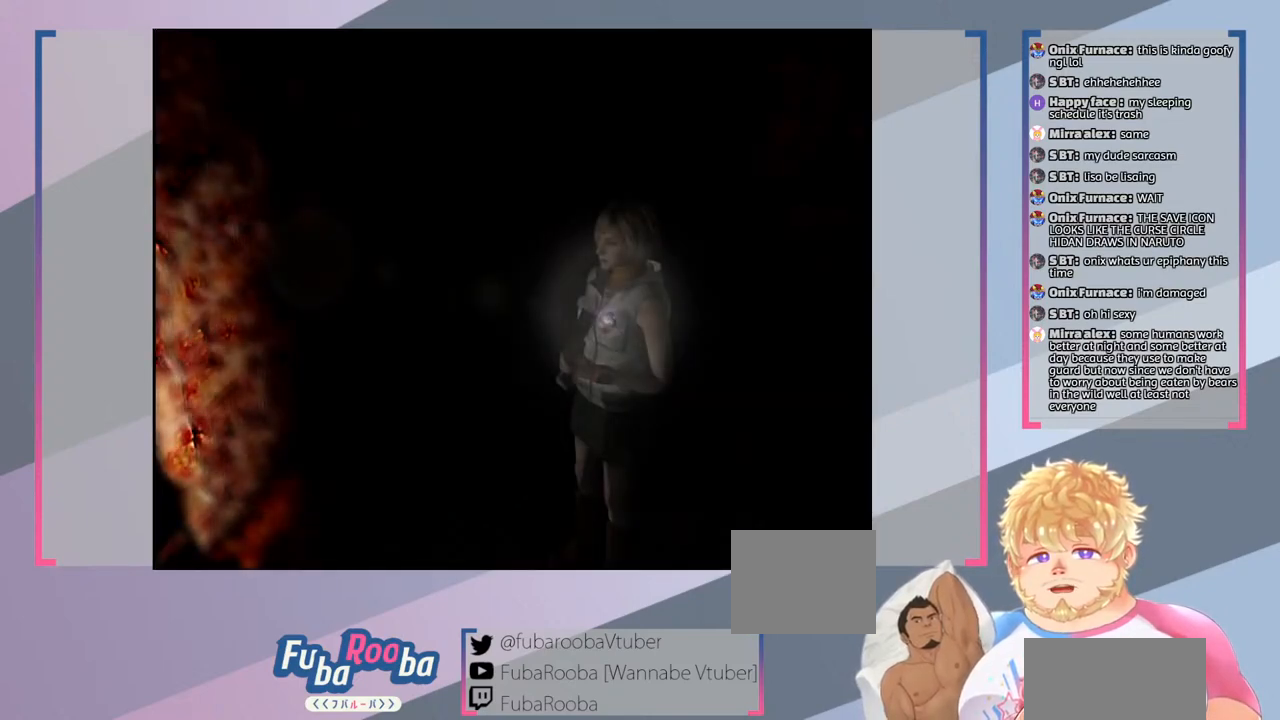
{"buttons": ["SQUARE"], "left_stick": "down-left", "right_stick": "center", "events": [[33, "left_stick", "left"], [267, "left_stick", "down-left"]]}
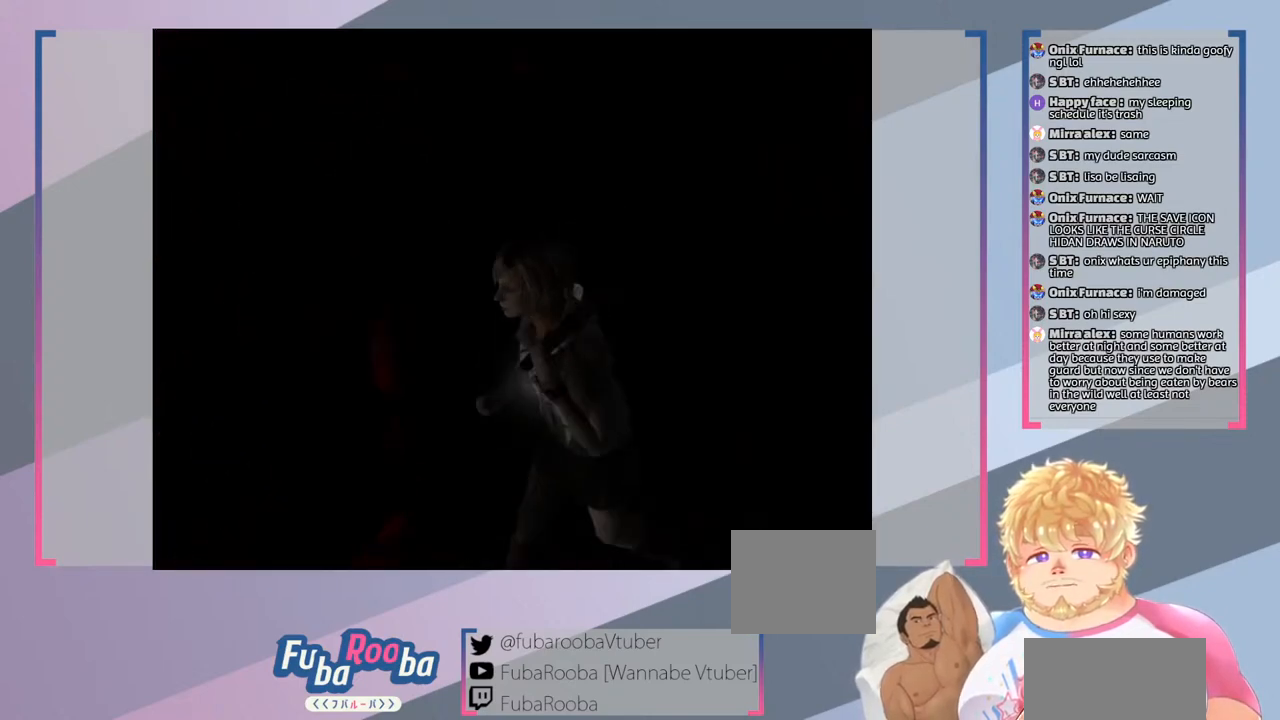
{"buttons": ["SQUARE"], "left_stick": "up", "right_stick": "center", "events": [[100, "left_stick", "left"], [400, "left_stick", "up-left"], [500, "left_stick", "up"]]}
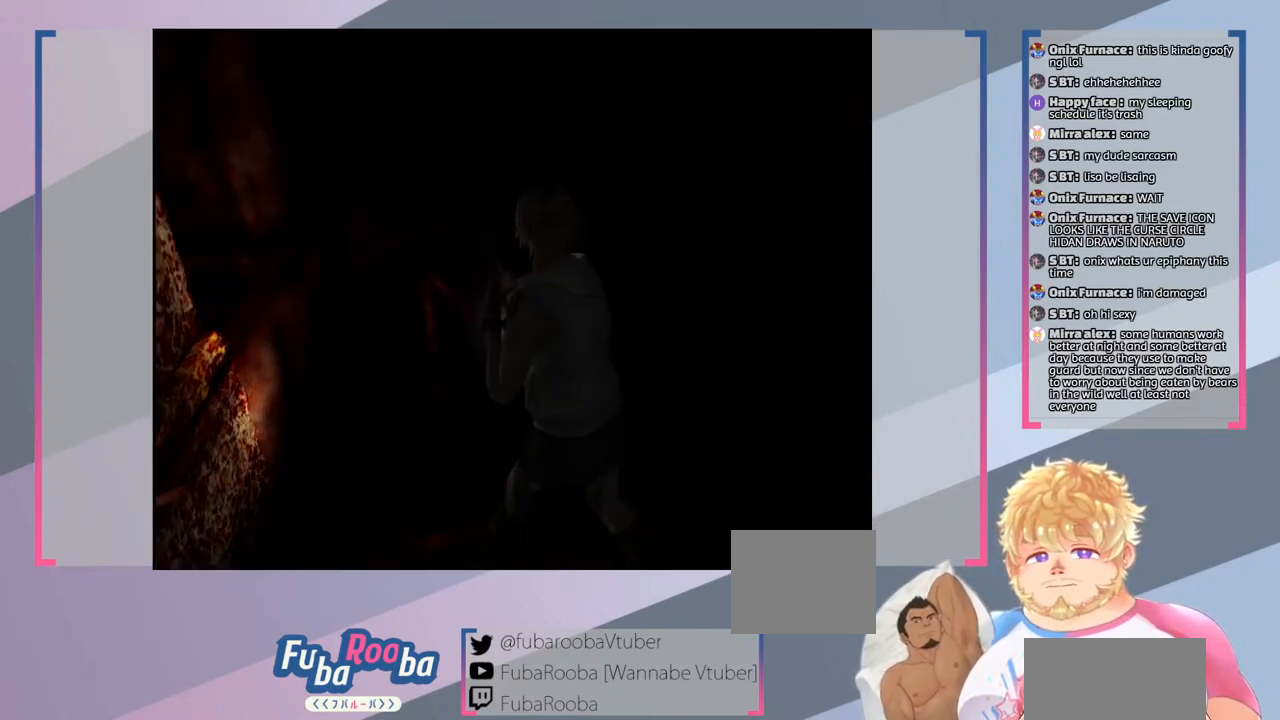
{"buttons": ["SQUARE"], "left_stick": "center", "right_stick": "center", "events": [[367, "left_stick", "center"]]}
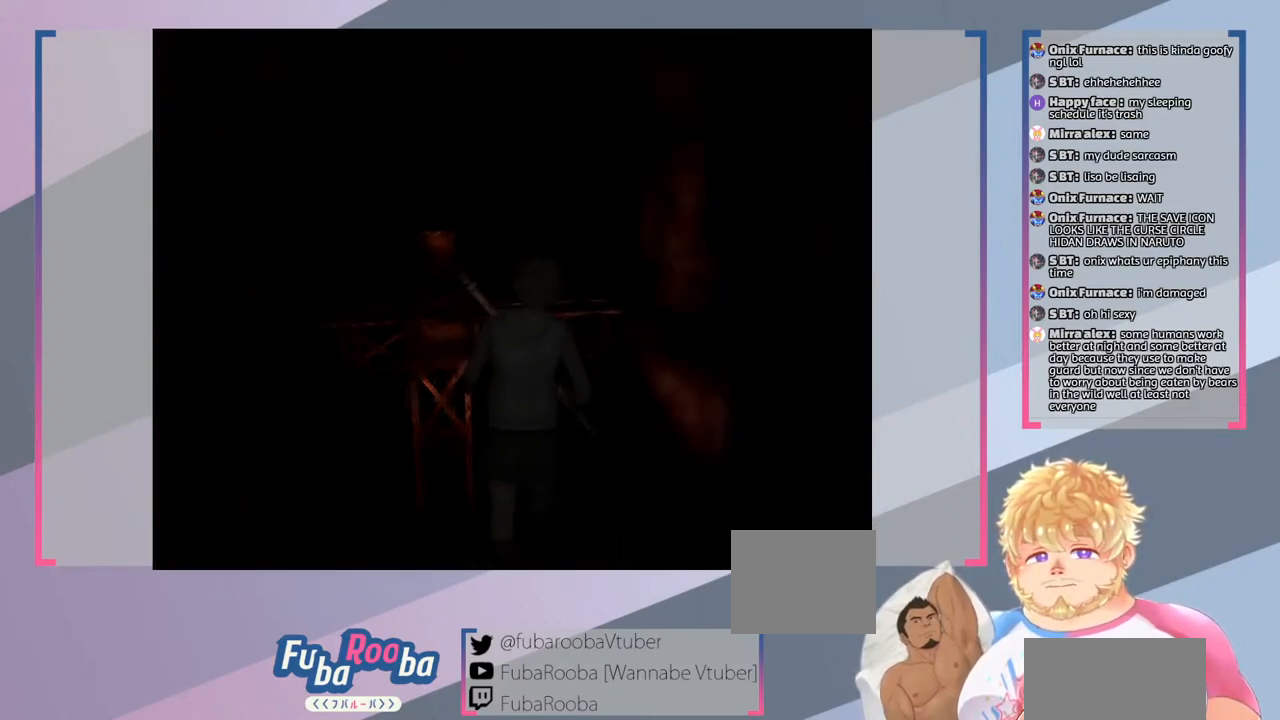
{"buttons": ["SQUARE"], "left_stick": "left", "right_stick": "center", "events": [[167, "left_stick", "left"]]}
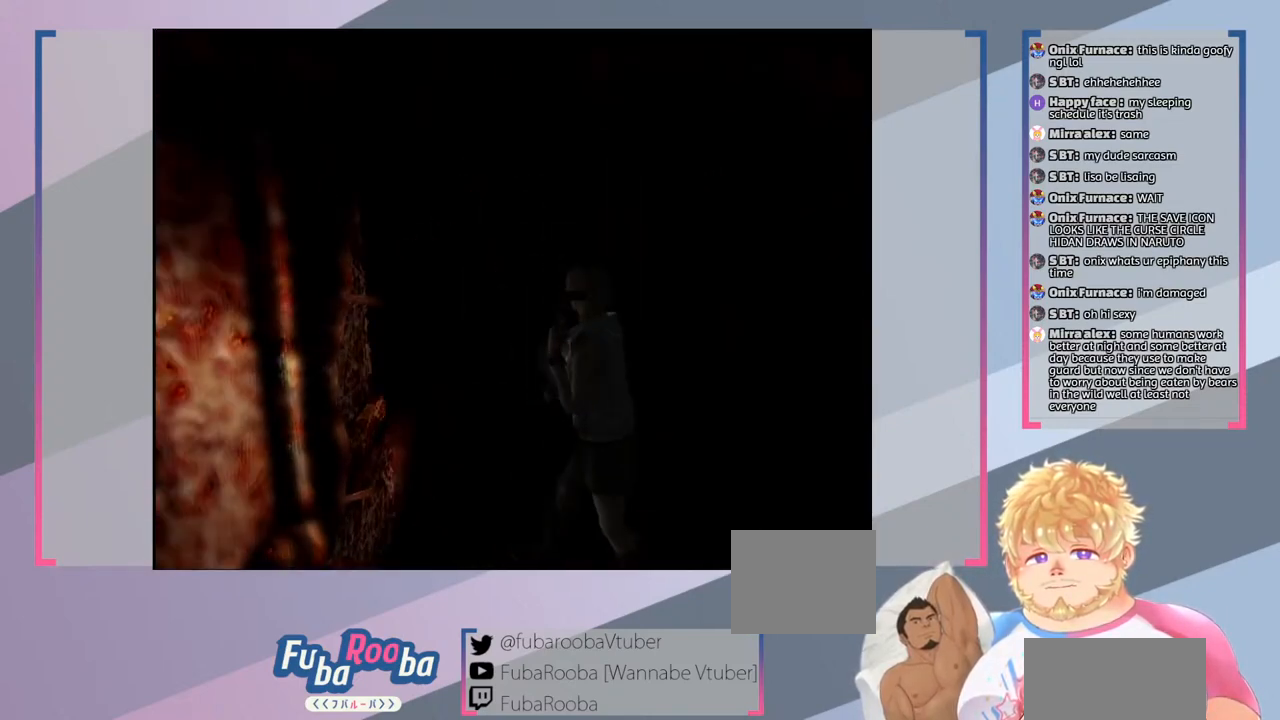
{"buttons": ["SQUARE"], "left_stick": "left", "right_stick": "center", "events": []}
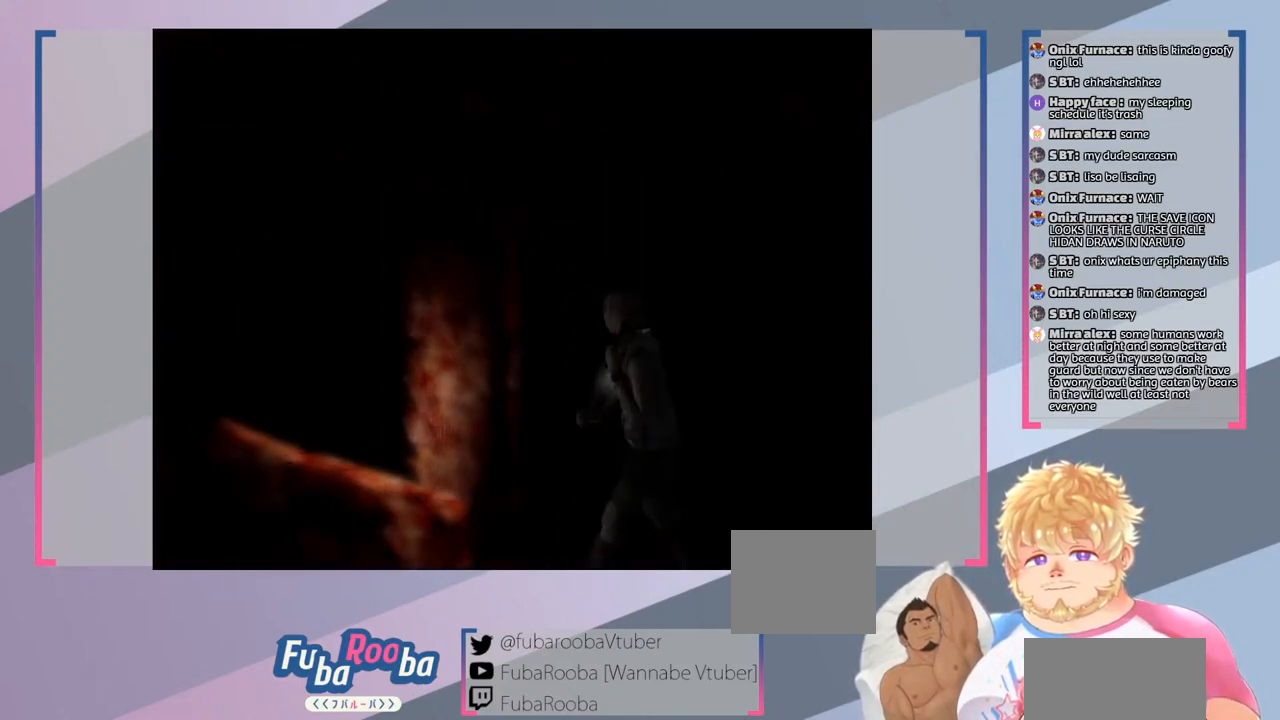
{"buttons": ["SQUARE"], "left_stick": "left", "right_stick": "center", "events": [[67, "left_stick", "center"], [367, "left_stick", "left"]]}
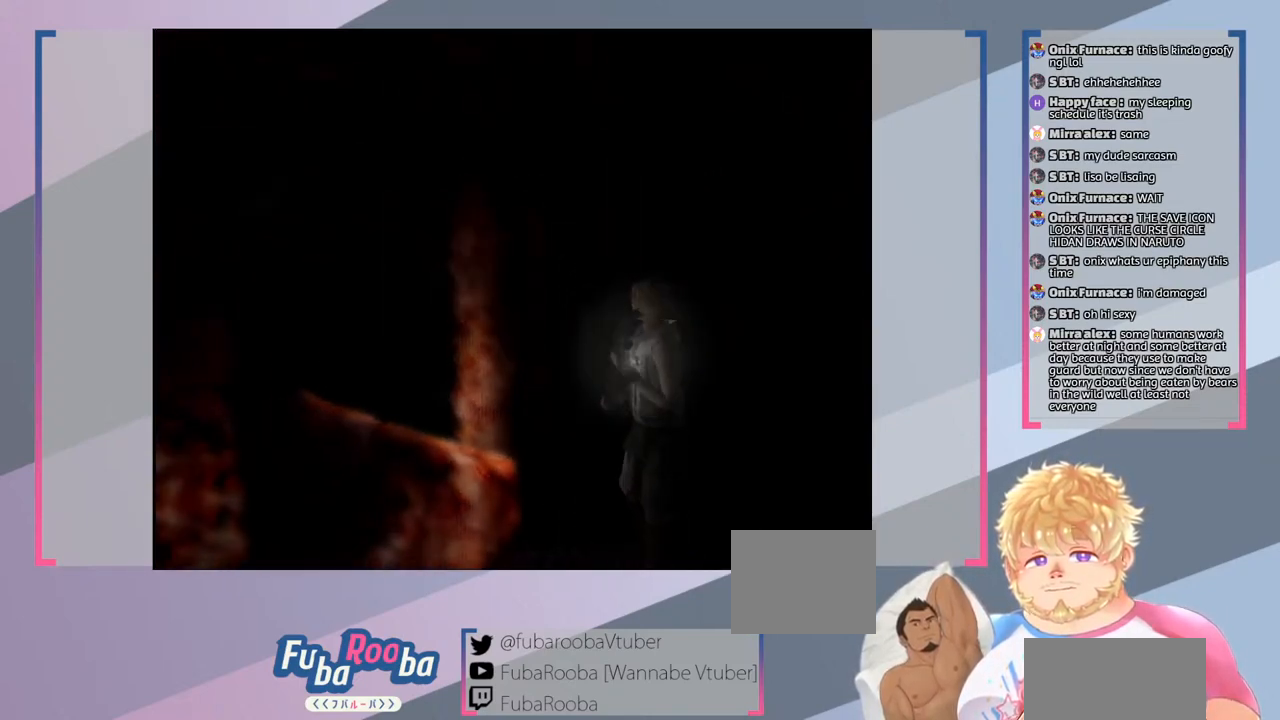
{"buttons": ["CROSS", "SQUARE"], "left_stick": "left", "right_stick": "center", "events": [[33, "CROSS", "down"], [267, "CROSS", "up"], [467, "CROSS", "down"]]}
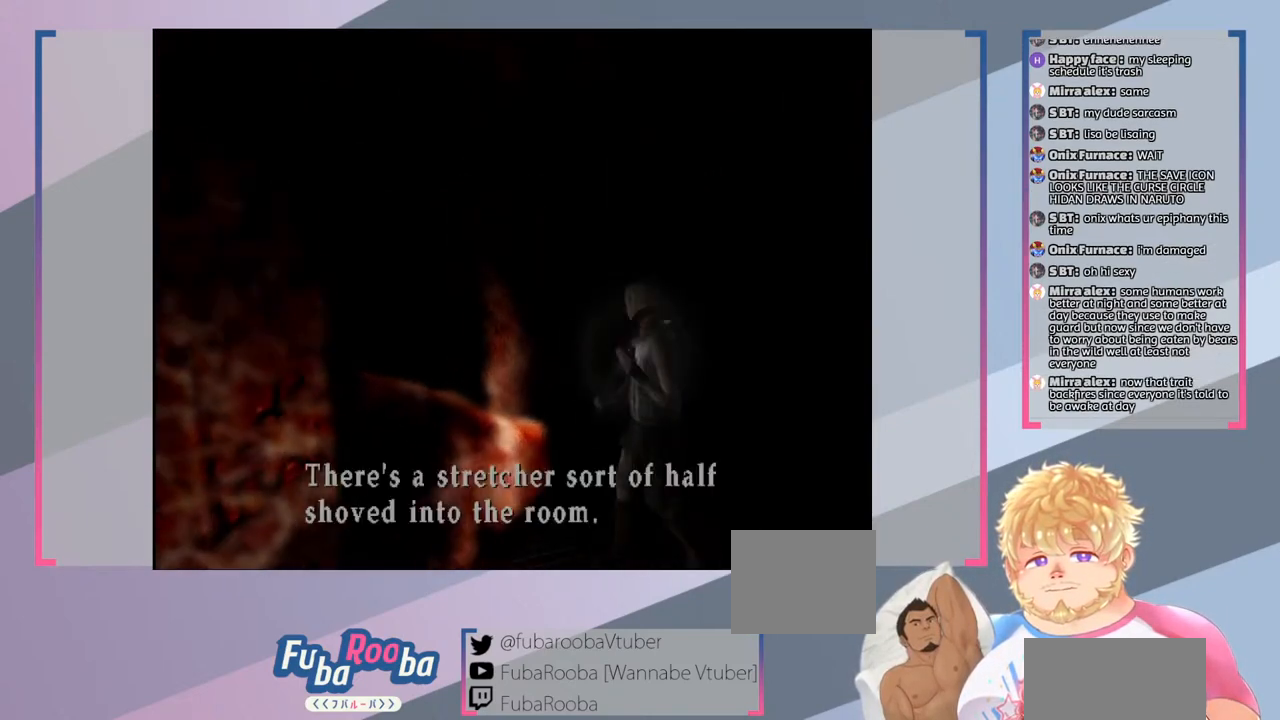
{"buttons": ["SQUARE"], "left_stick": "left", "right_stick": "center", "events": [[167, "CROSS", "up"]]}
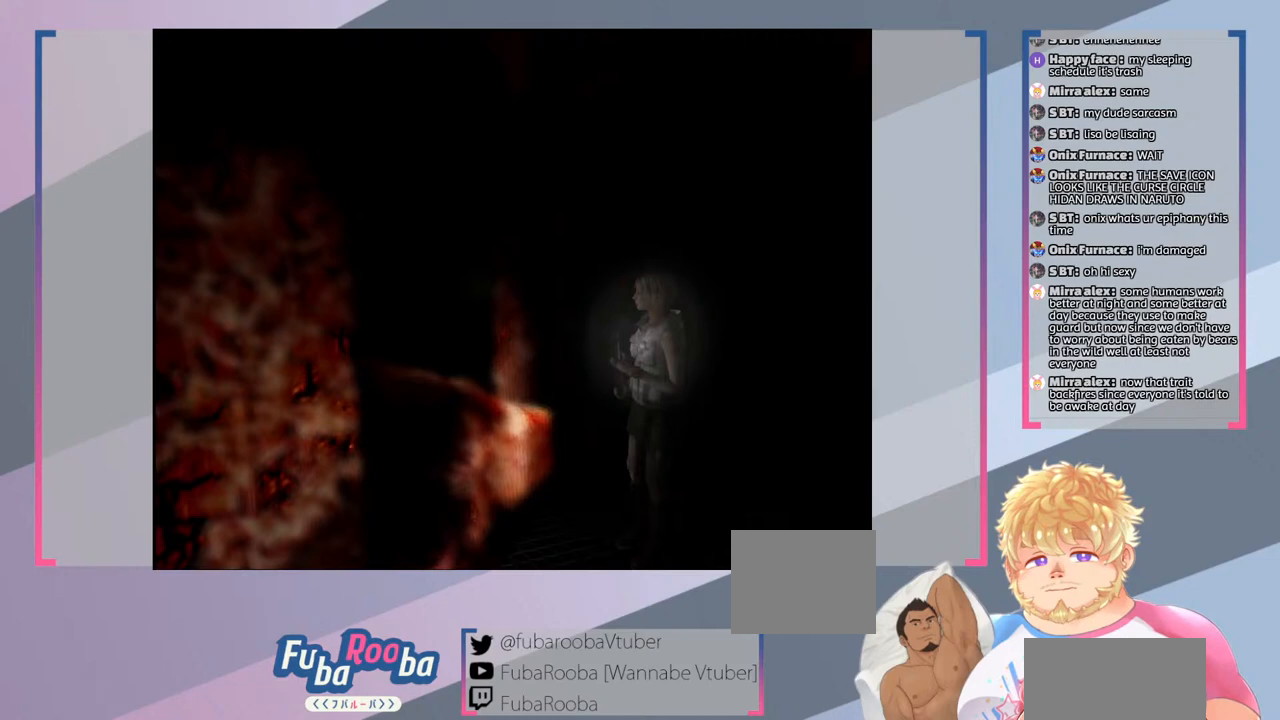
{"buttons": ["SQUARE"], "left_stick": "down", "right_stick": "center", "events": [[33, "left_stick", "center"], [467, "left_stick", "down"]]}
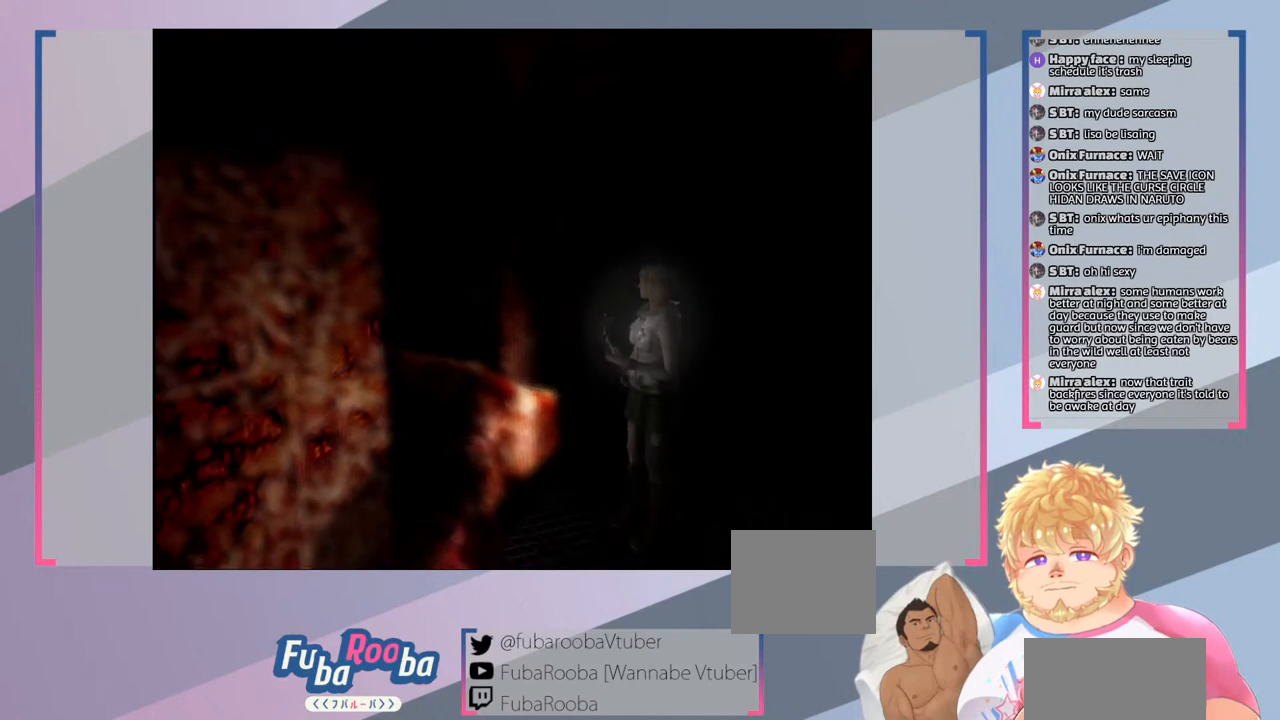
{"buttons": ["SQUARE"], "left_stick": "down-left", "right_stick": "center", "events": [[433, "left_stick", "down-left"]]}
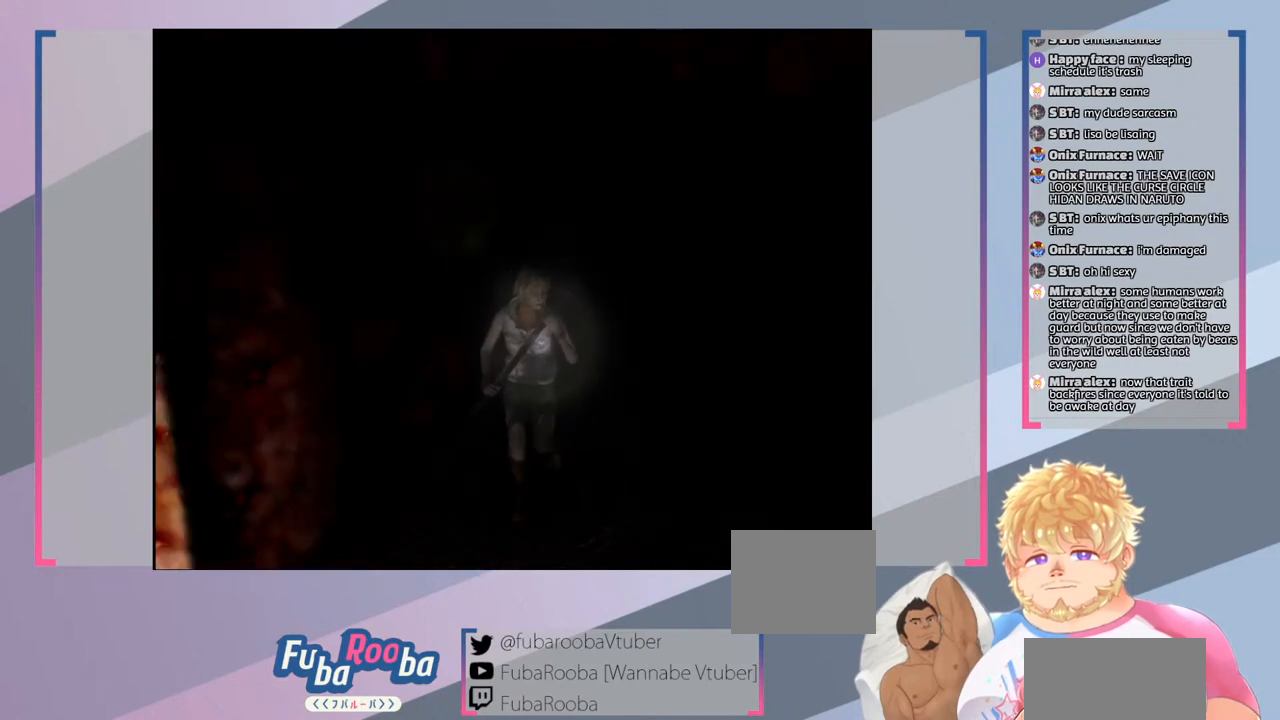
{"buttons": ["SQUARE"], "left_stick": "up-left", "right_stick": "center", "events": [[167, "left_stick", "left"], [500, "left_stick", "up-left"]]}
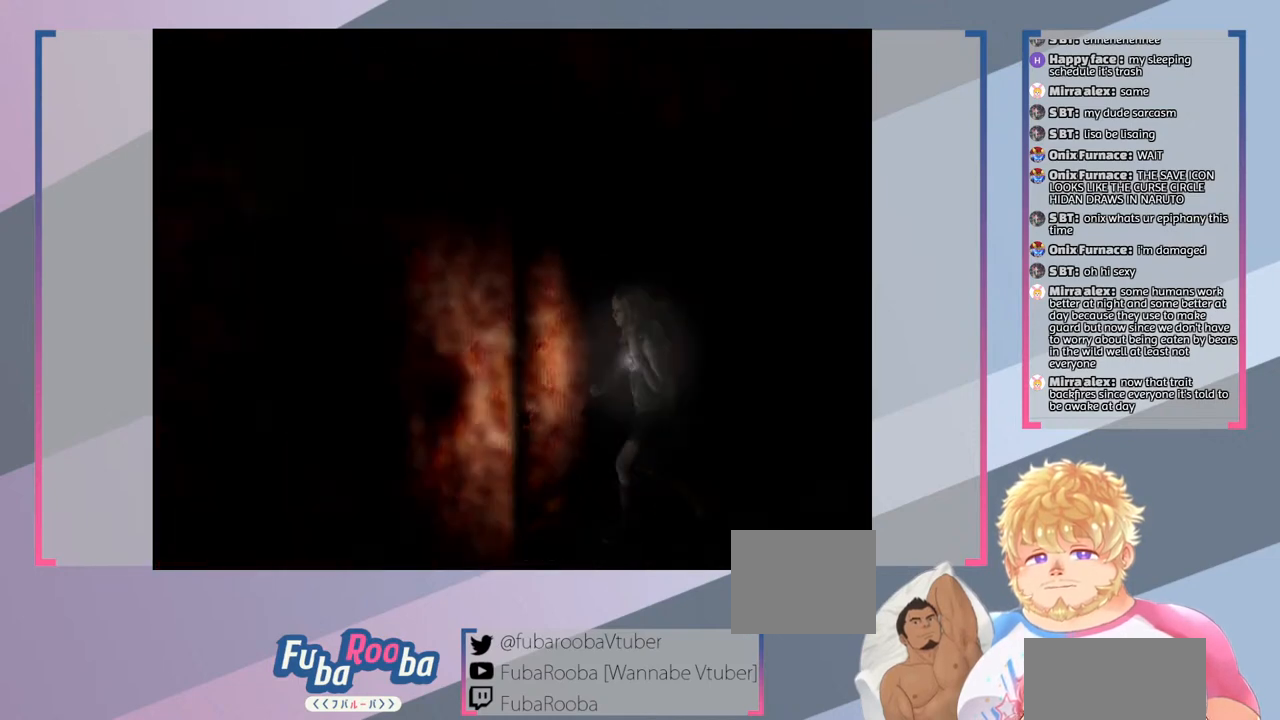
{"buttons": ["CROSS", "SQUARE"], "left_stick": "left", "right_stick": "center", "events": [[100, "CROSS", "down"], [267, "left_stick", "left"], [300, "CROSS", "up"], [467, "CROSS", "down"]]}
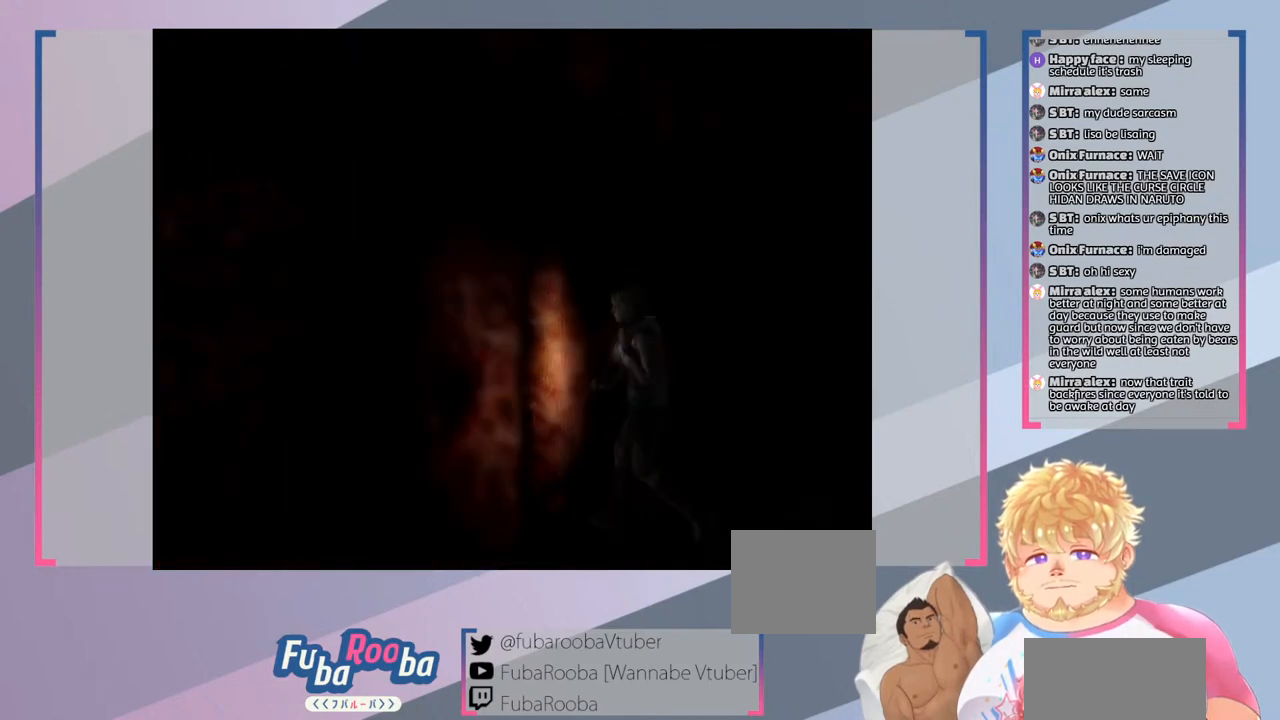
{"buttons": ["SQUARE"], "left_stick": "down-left", "right_stick": "center", "events": [[133, "CROSS", "up"], [267, "left_stick", "down-left"]]}
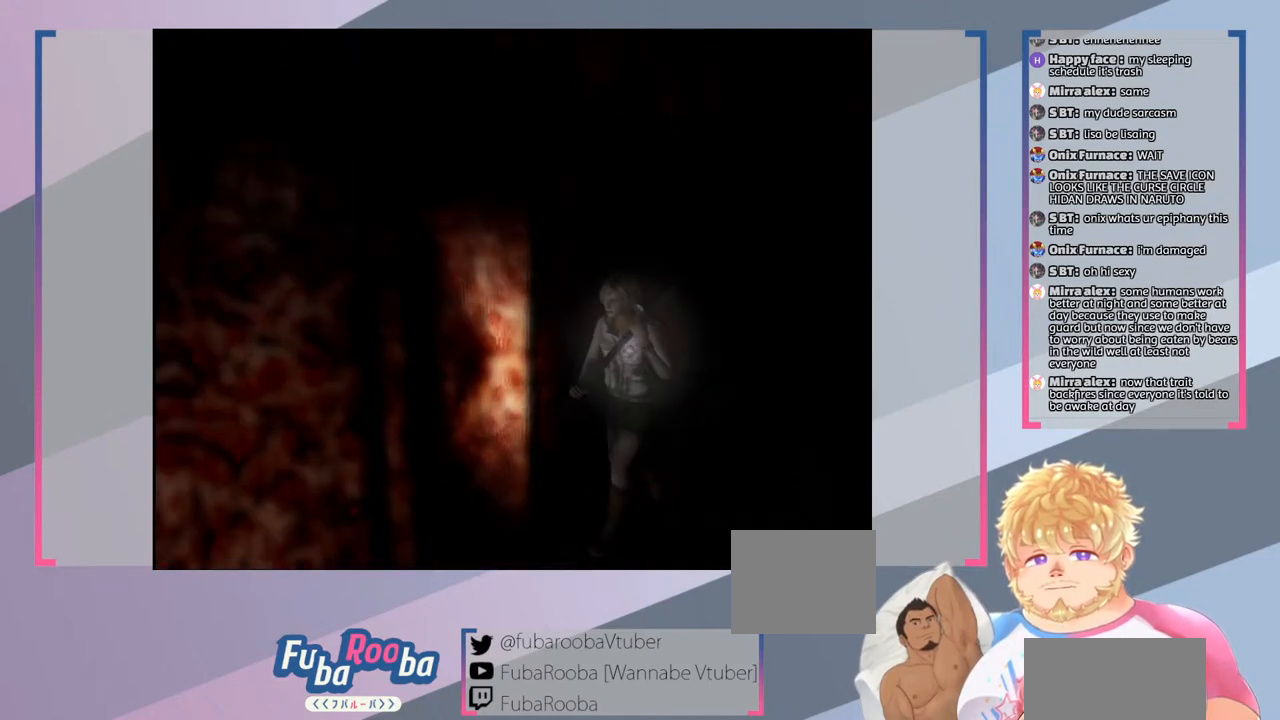
{"buttons": ["CROSS", "SQUARE"], "left_stick": "left", "right_stick": "center", "events": [[167, "left_stick", "left"], [333, "CROSS", "down"]]}
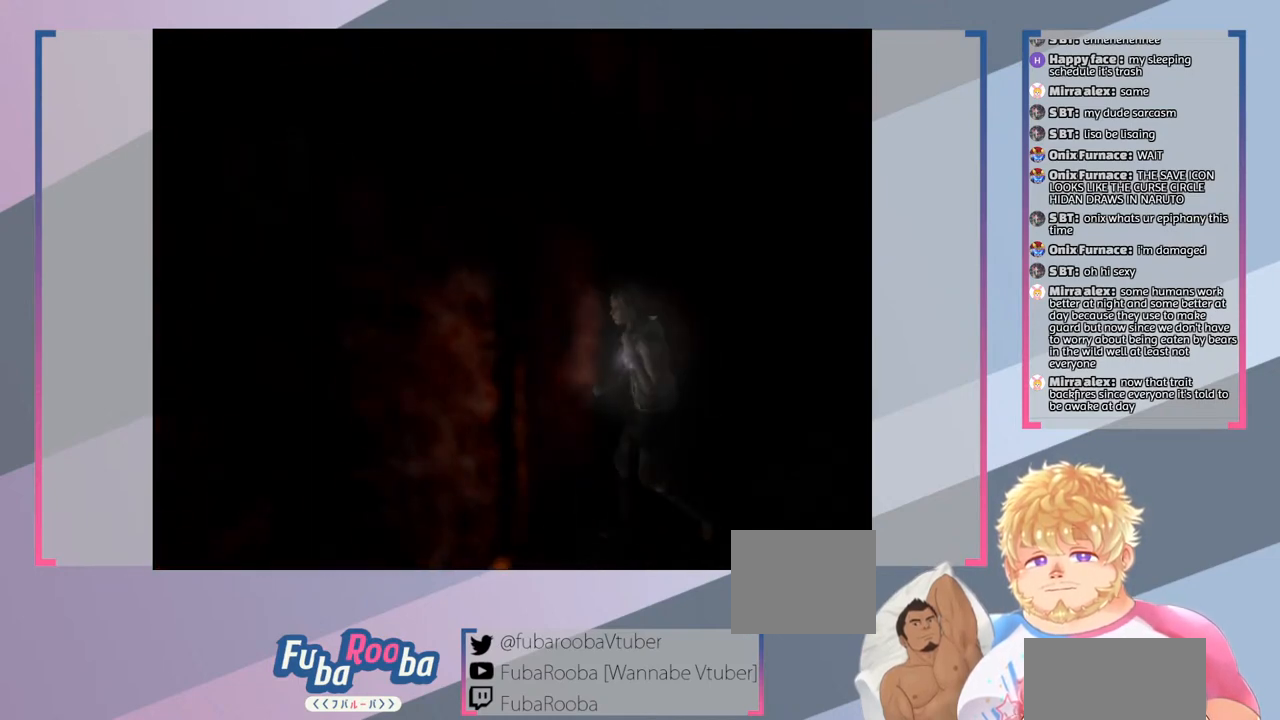
{"buttons": ["SQUARE"], "left_stick": "center", "right_stick": "center", "events": [[33, "CROSS", "up"], [133, "left_stick", "up-left"], [167, "CROSS", "down"], [300, "left_stick", "center"], [333, "CROSS", "up"]]}
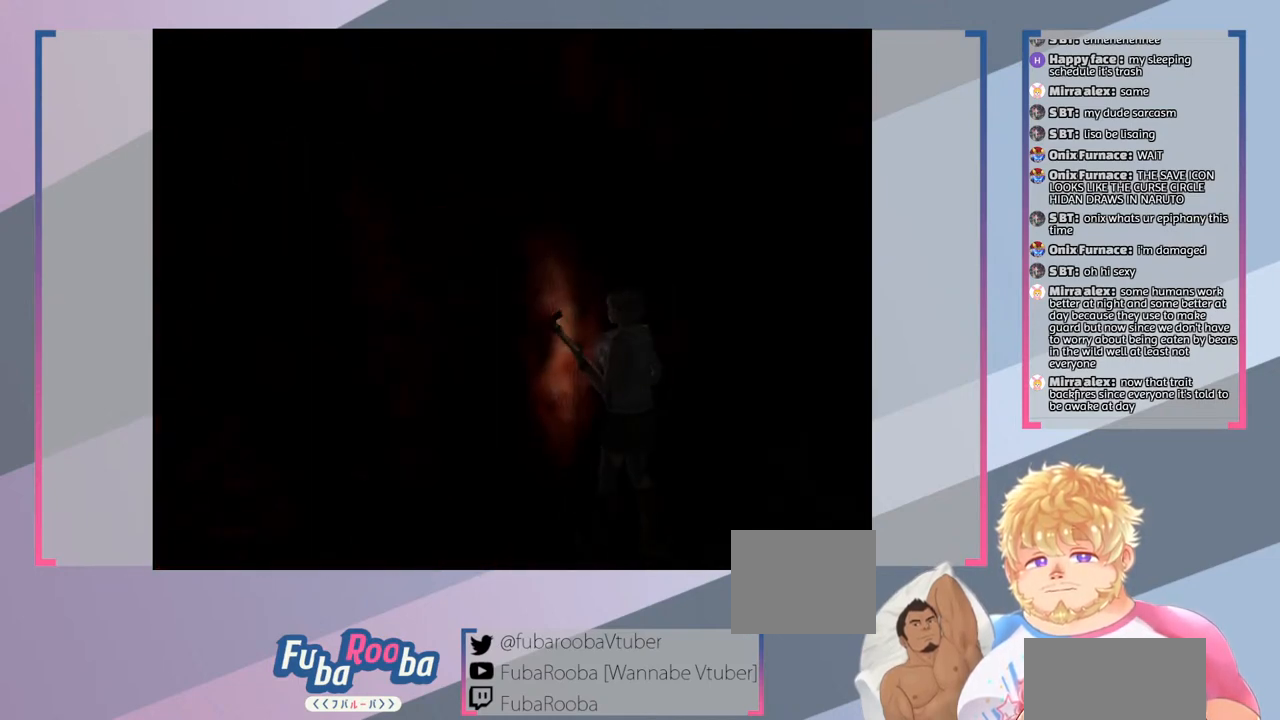
{"buttons": [], "left_stick": "center", "right_stick": "center", "events": [[67, "SQUARE", "up"]]}